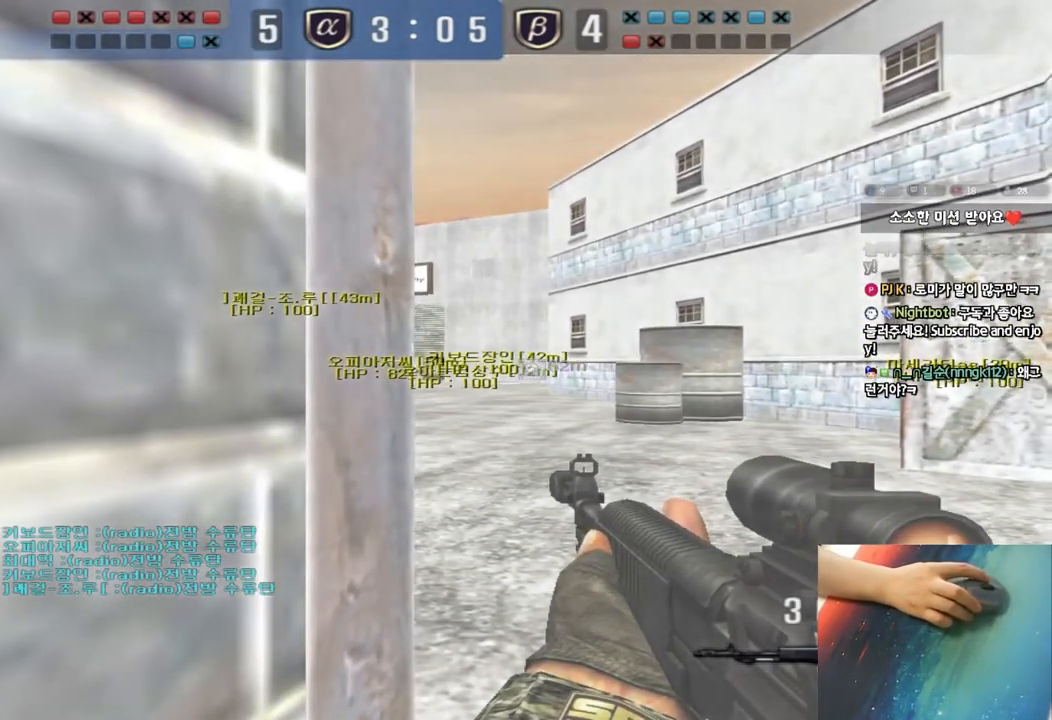
Gameplay with keyboard; each line is a JSON object with the keys held at the frame after it. "events" lists presses ("down") and releases ("up") of "a", "ctrl", "d", "e", "f", "q", "r", "s", "shift", "space", "tab" and "w" between this image and that frame as [ms after this image, input, new state], when the widget could be followed in between. No other keys are recorded. Mouse input is not recorded.
{"keys": ["ctrl"], "events": [[233, "d", "down"], [350, "d", "up"]]}
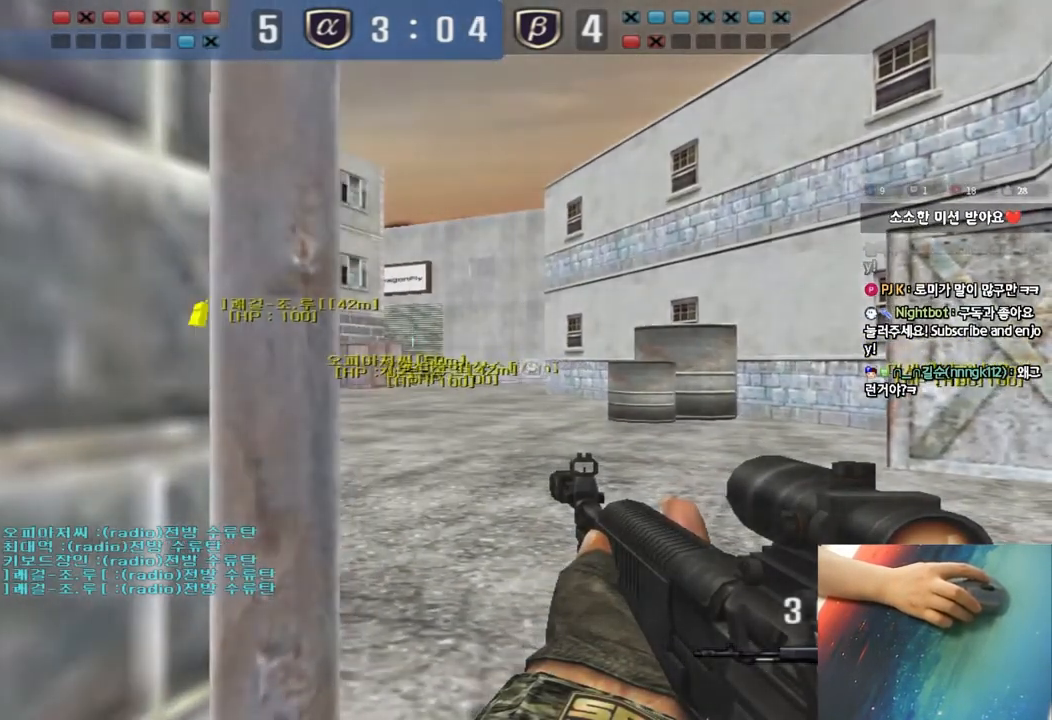
{"keys": ["d", "w"], "events": [[183, "ctrl", "up"], [183, "d", "down"], [183, "w", "down"], [317, "ctrl", "down"], [350, "ctrl", "up"]]}
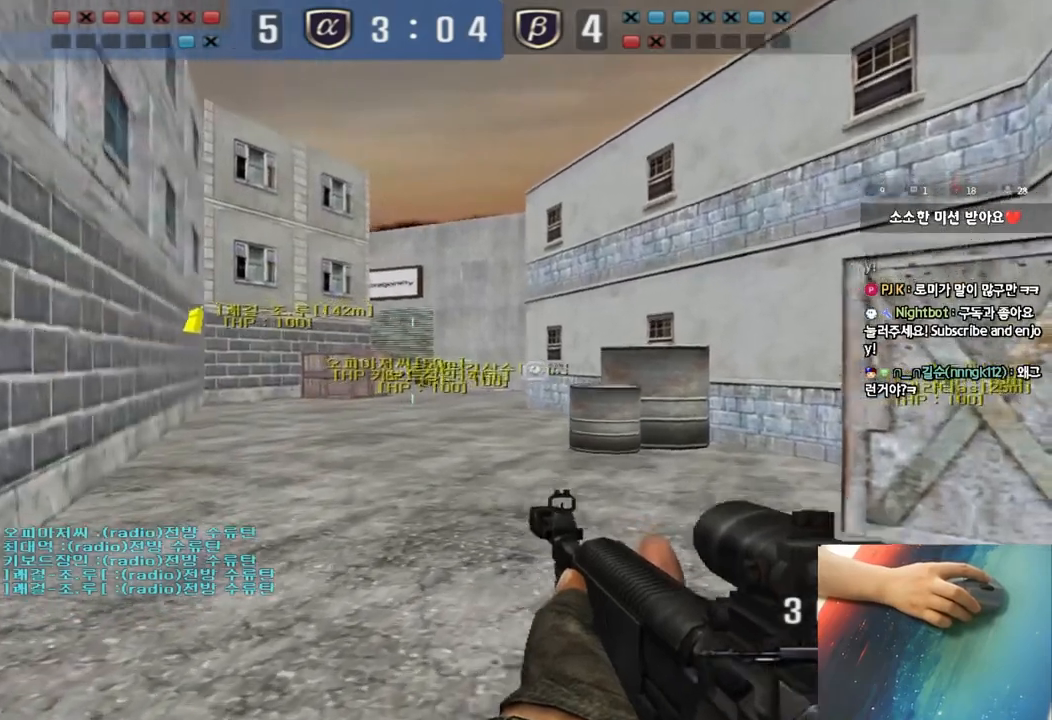
{"keys": ["d"], "events": [[83, "ctrl", "down"], [100, "d", "up"], [117, "w", "up"], [183, "ctrl", "up"], [200, "d", "down"], [200, "w", "down"], [350, "ctrl", "down"], [350, "d", "up"], [350, "w", "up"], [433, "ctrl", "up"], [450, "d", "down"]]}
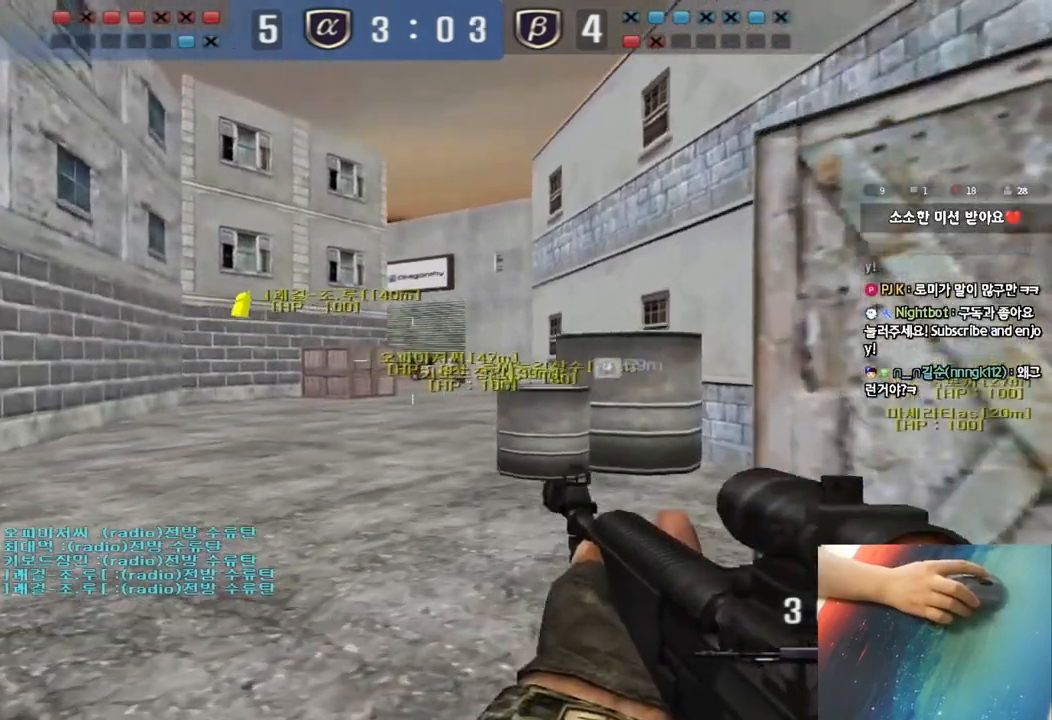
{"keys": ["d", "shift"], "events": [[183, "shift", "down"], [267, "s", "down"], [433, "s", "up"]]}
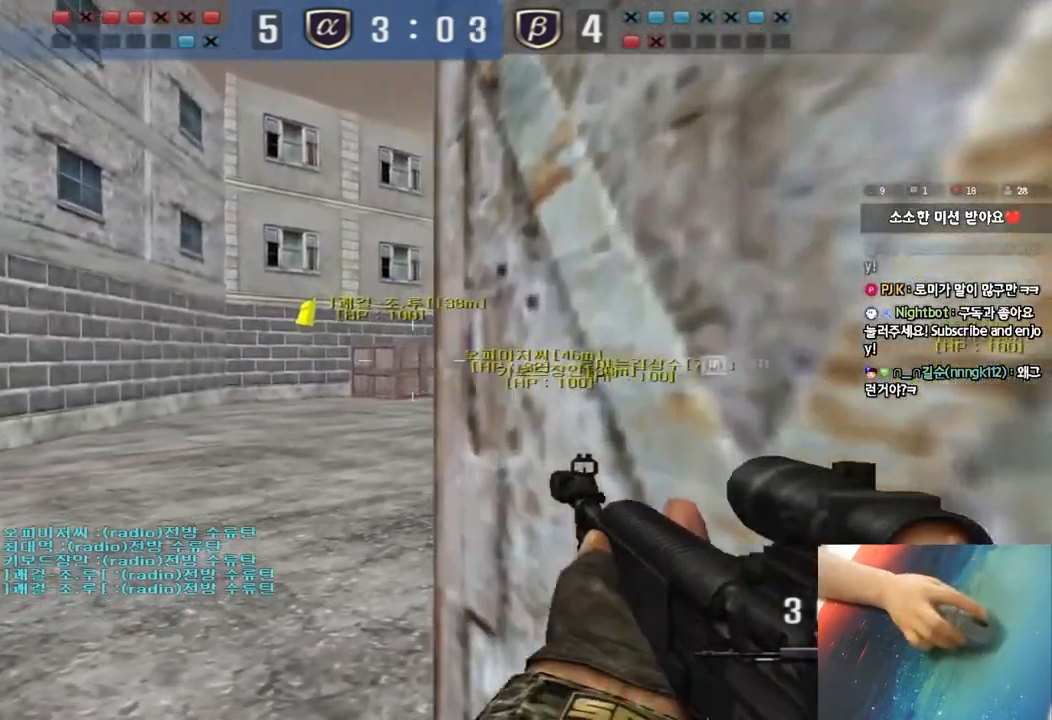
{"keys": ["a", "shift"], "events": [[67, "d", "up"], [133, "a", "down"], [150, "s", "down"], [450, "s", "up"]]}
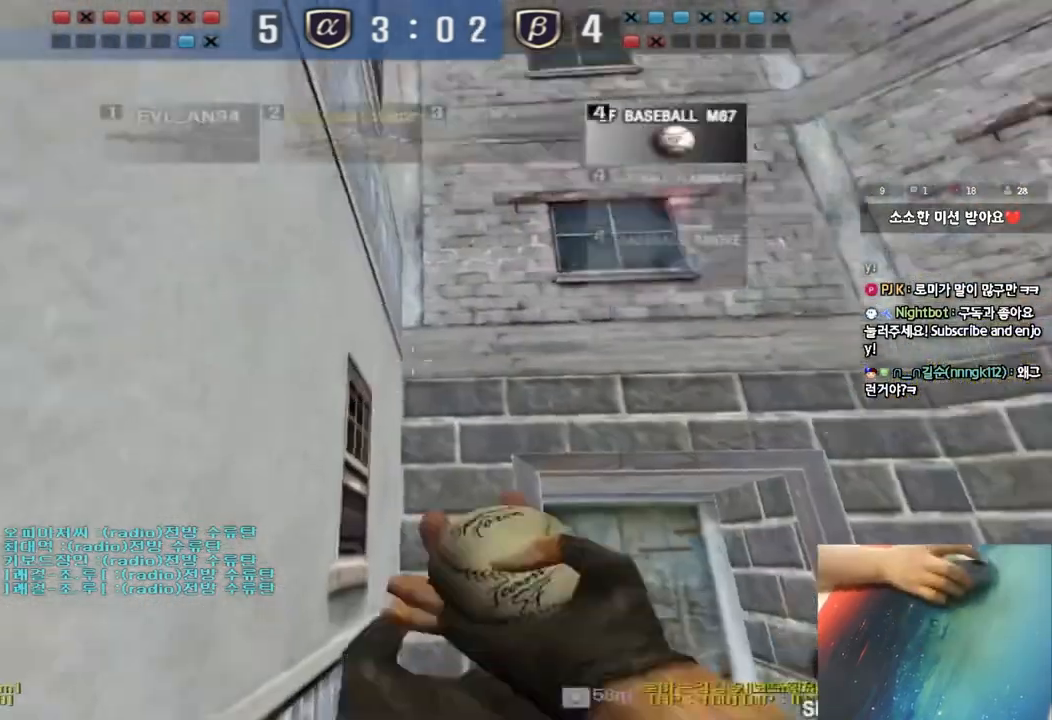
{"keys": ["a", "shift"], "events": []}
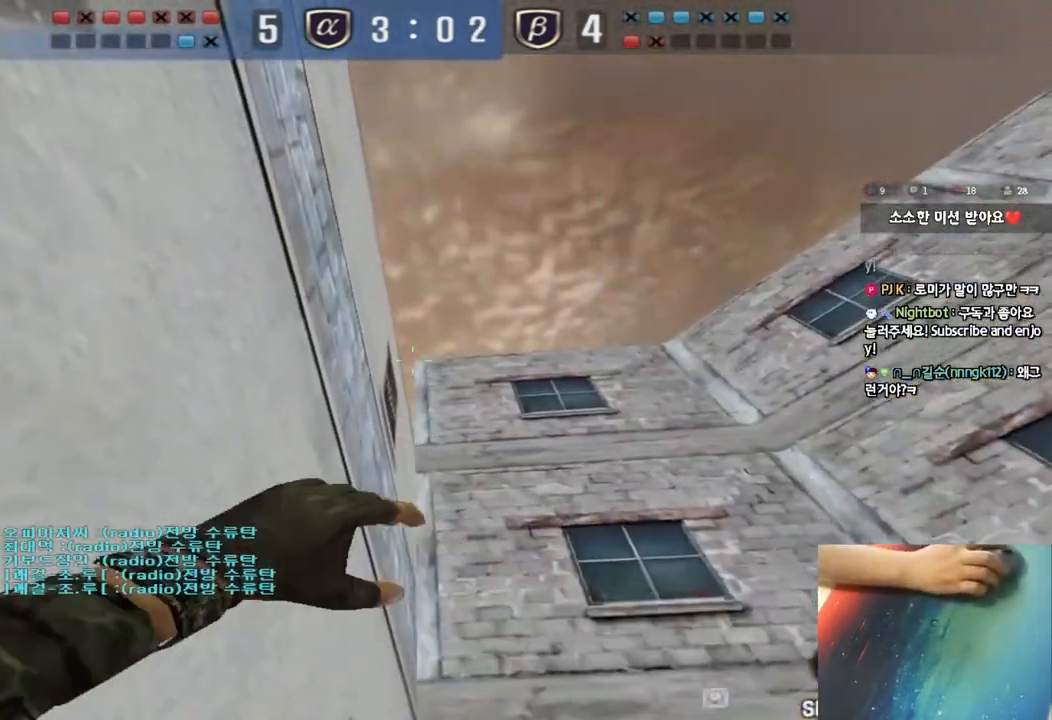
{"keys": ["a", "shift"], "events": []}
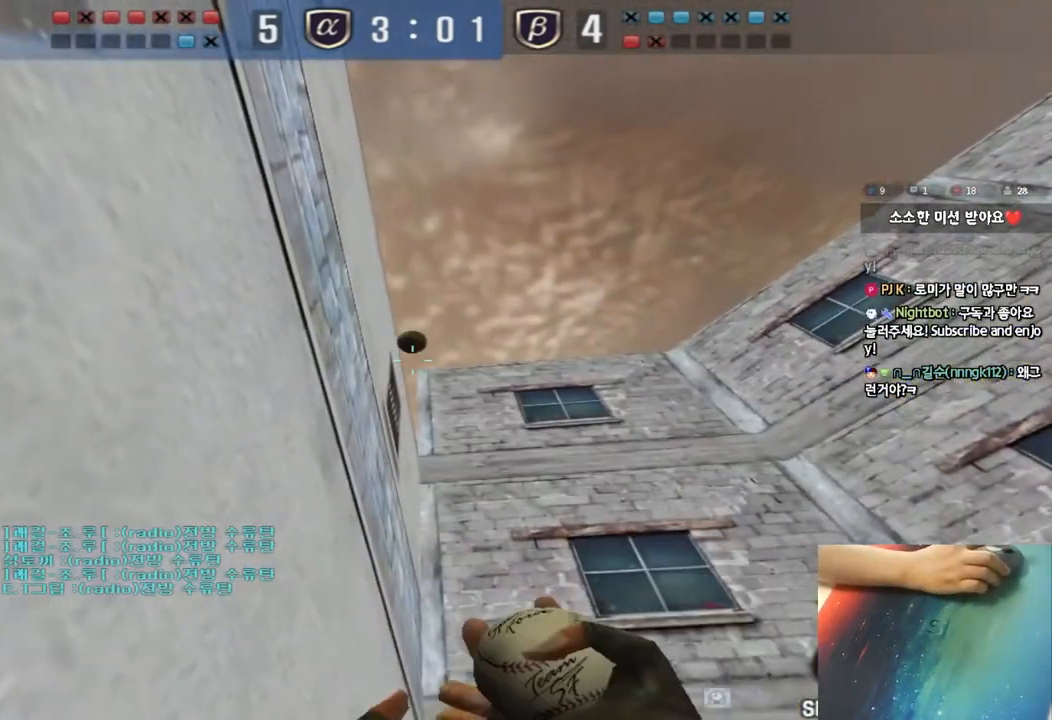
{"keys": [], "events": [[33, "a", "up"], [67, "shift", "up"]]}
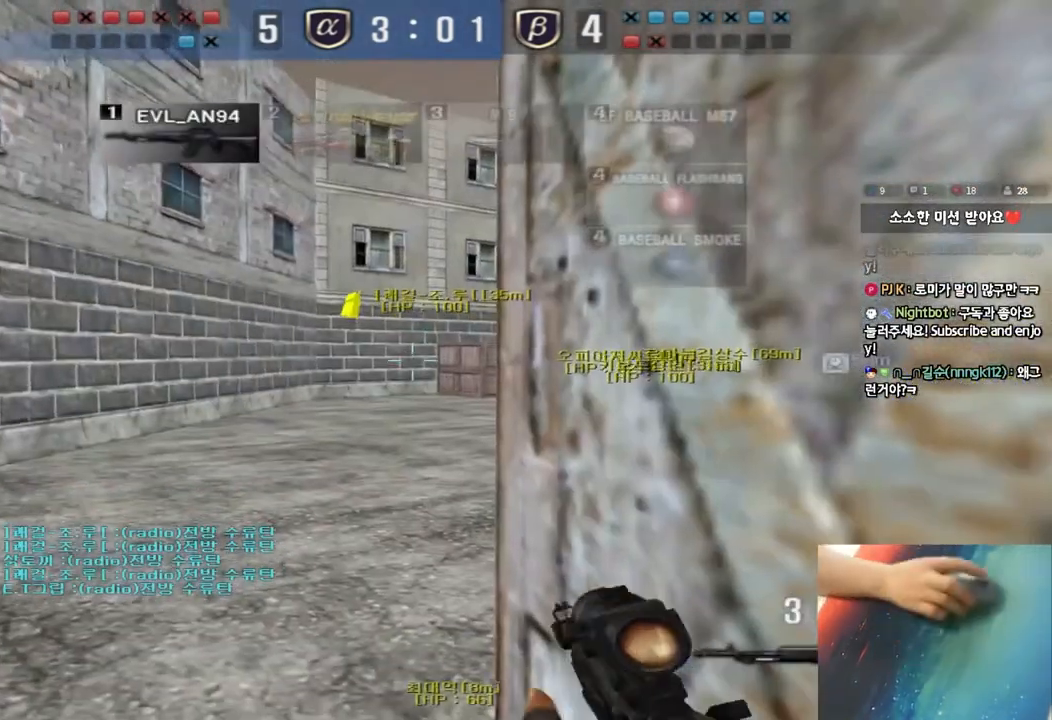
{"keys": ["shift"], "events": [[50, "a", "down"], [50, "s", "down"], [67, "shift", "down"], [217, "s", "up"], [233, "a", "up"], [333, "d", "down"], [450, "d", "up"]]}
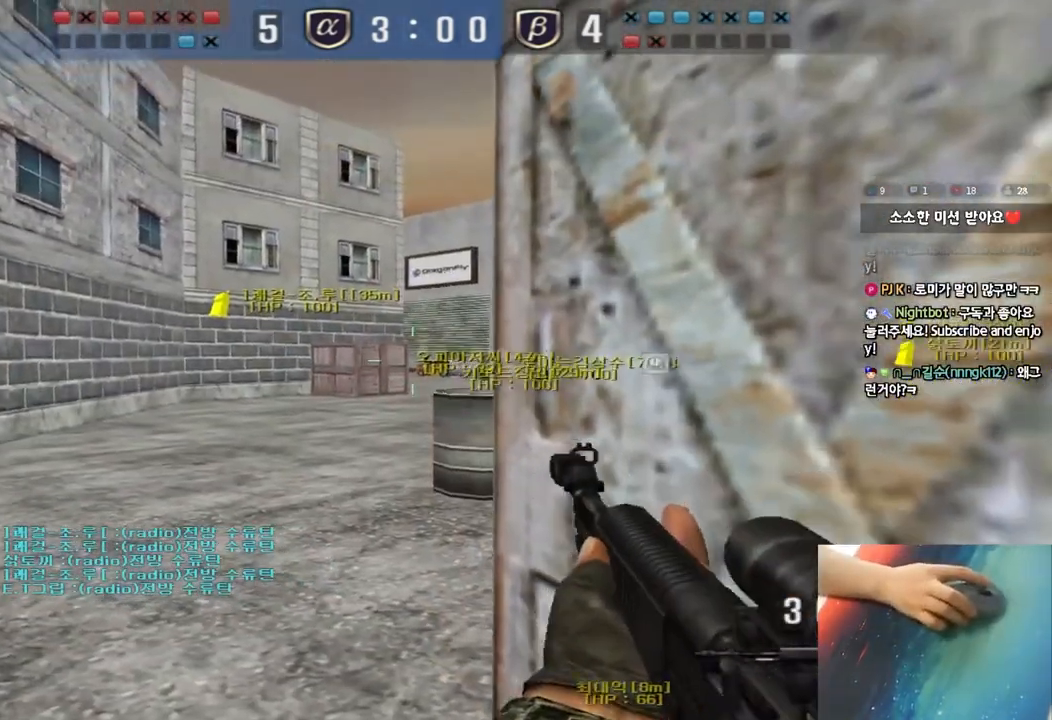
{"keys": ["shift"], "events": [[133, "d", "down"], [217, "d", "up"], [350, "d", "down"], [400, "d", "up"]]}
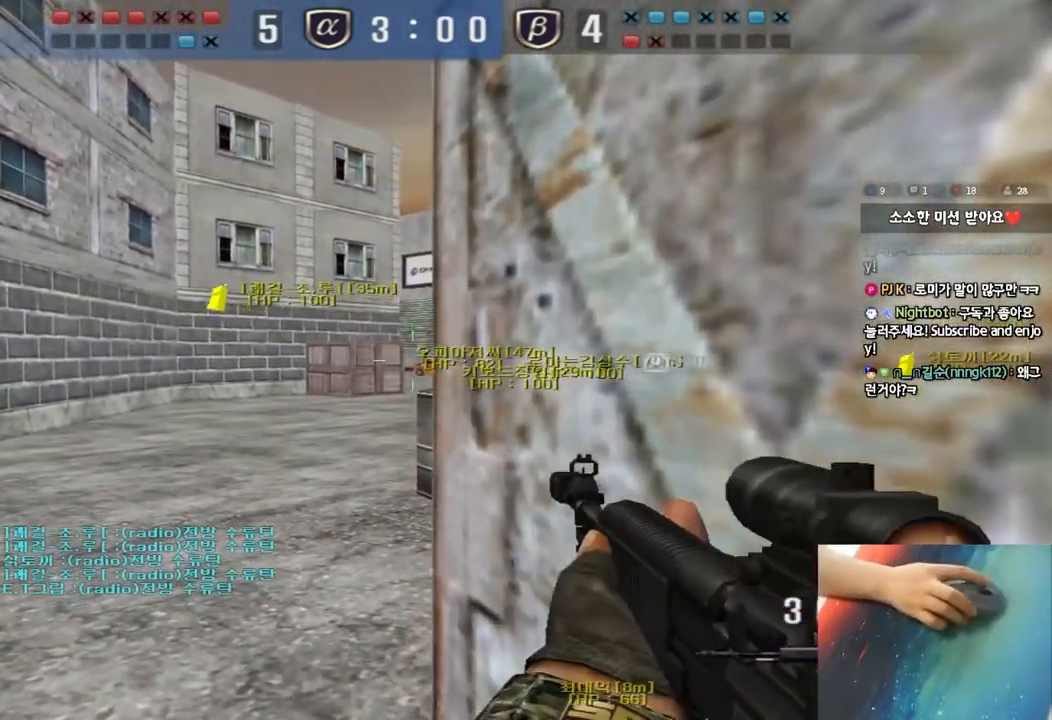
{"keys": ["shift"], "events": [[33, "d", "down"], [67, "d", "up"]]}
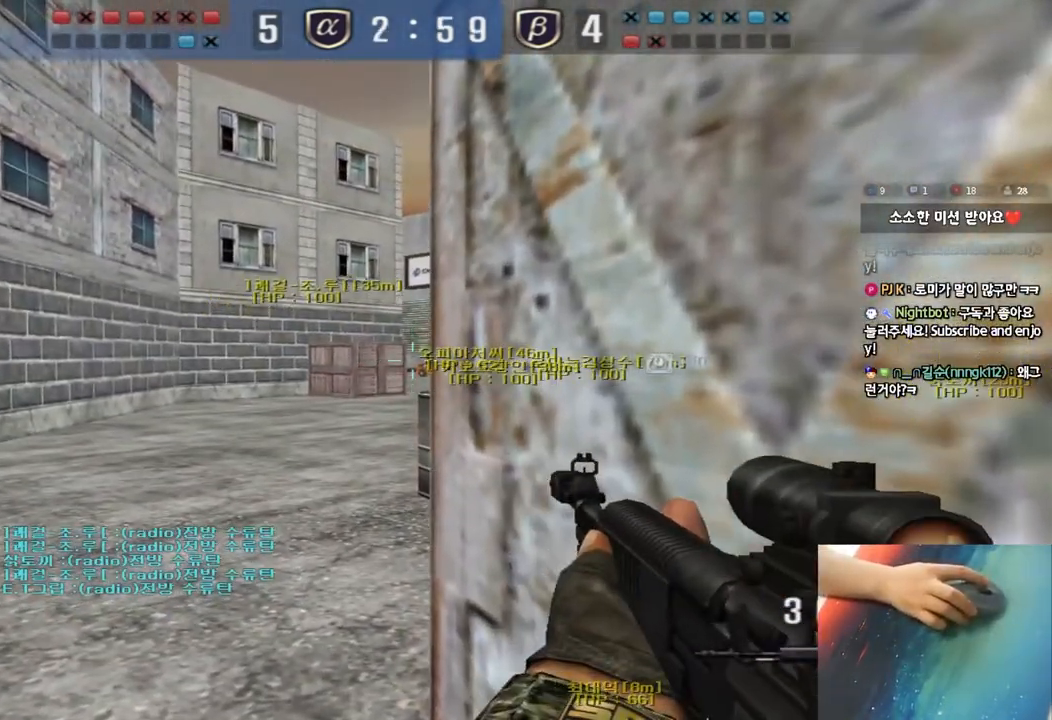
{"keys": ["shift"], "events": []}
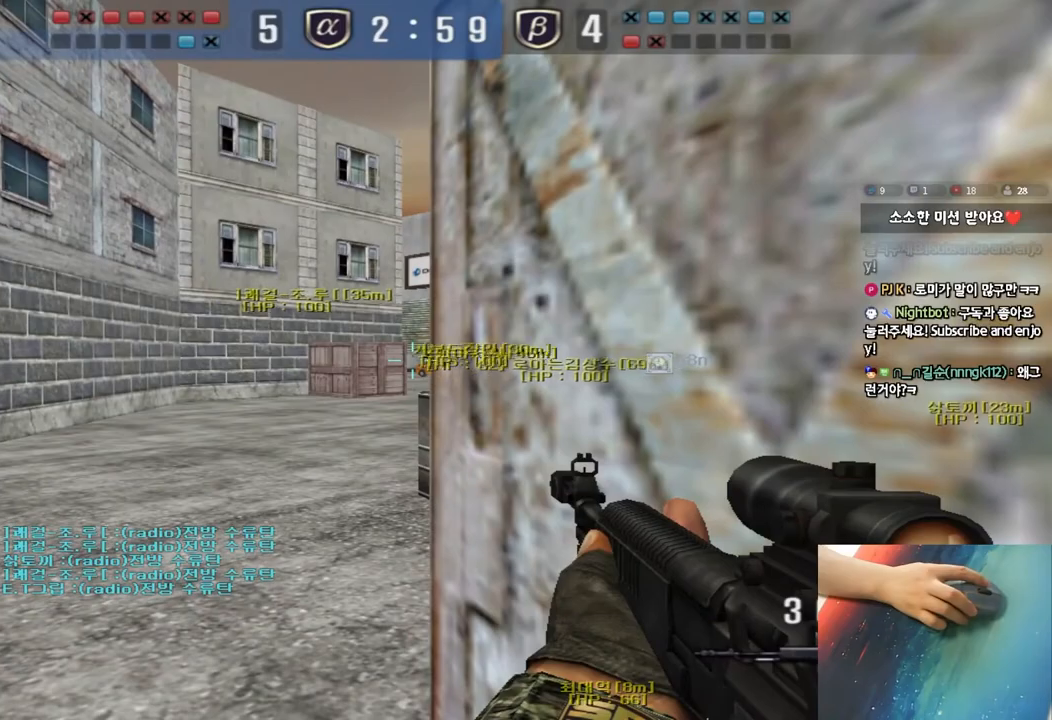
{"keys": ["shift"], "events": []}
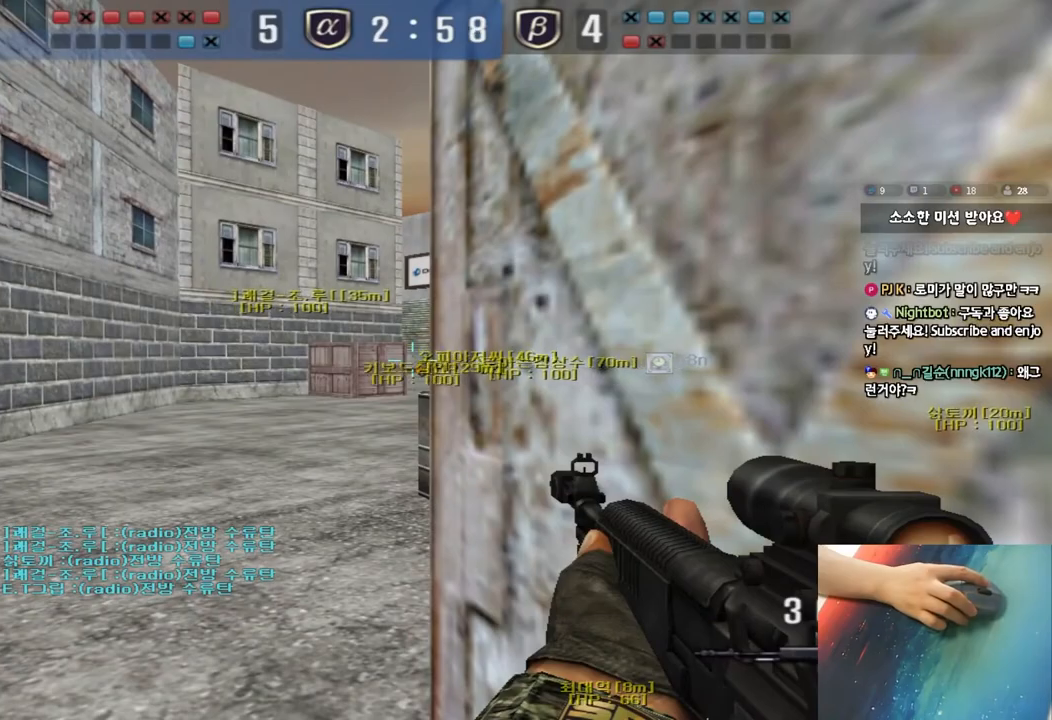
{"keys": ["shift"], "events": []}
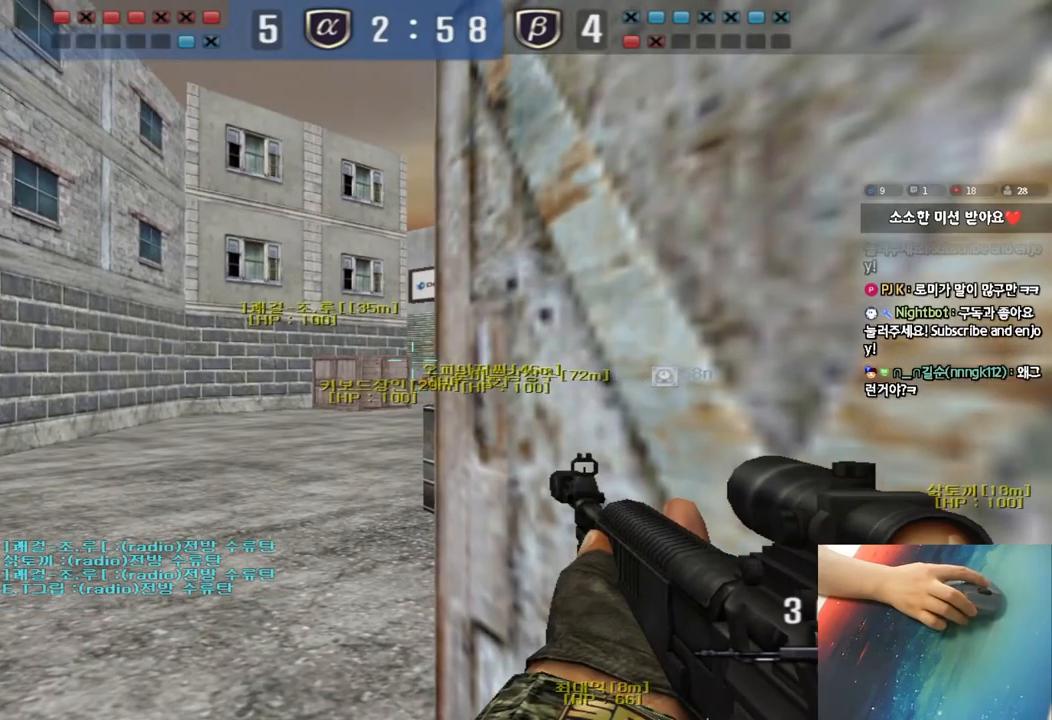
{"keys": ["shift"], "events": [[183, "d", "down"], [450, "d", "up"]]}
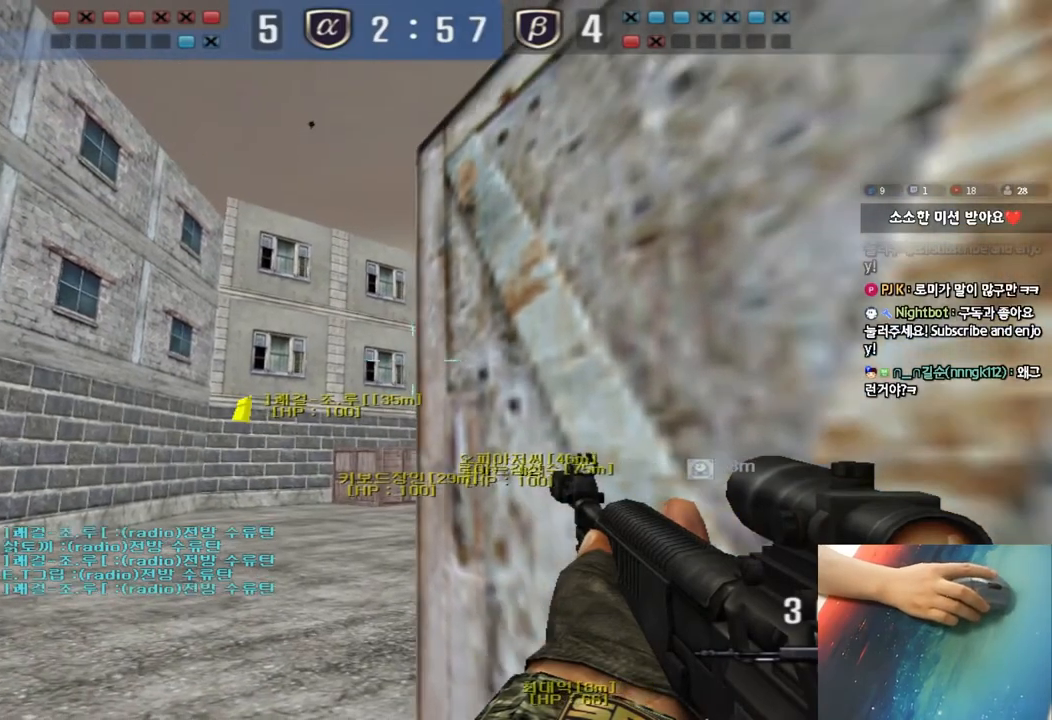
{"keys": ["a", "w"], "events": [[83, "a", "down"], [83, "shift", "up"], [100, "w", "down"]]}
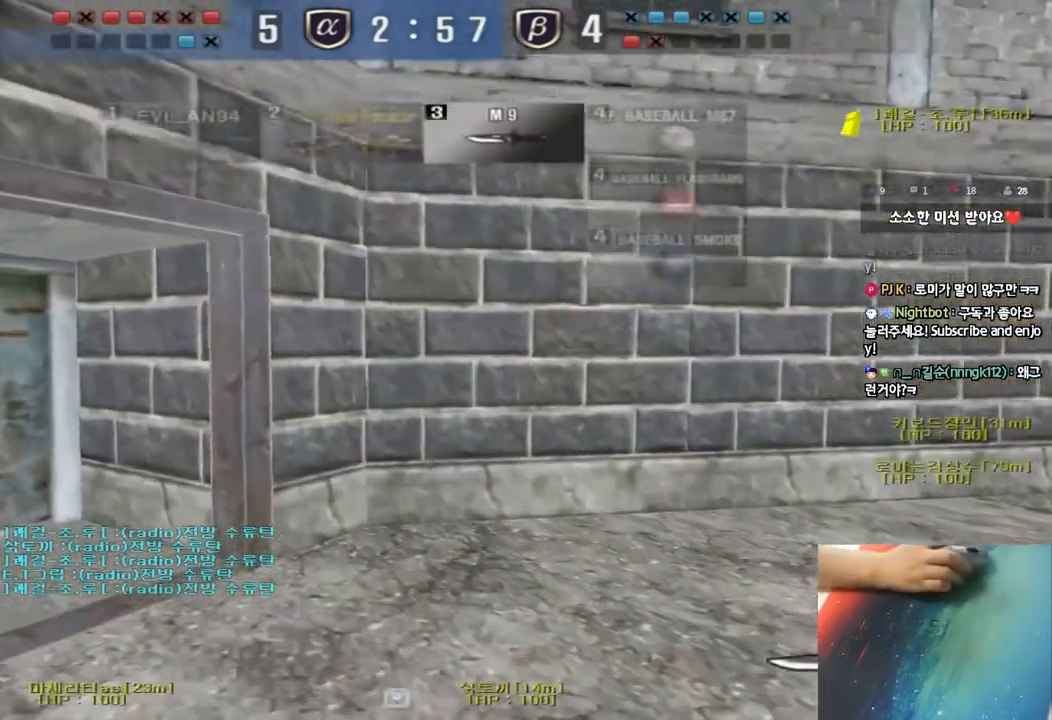
{"keys": ["ctrl"], "events": [[100, "ctrl", "down"], [100, "w", "up"], [117, "a", "up"]]}
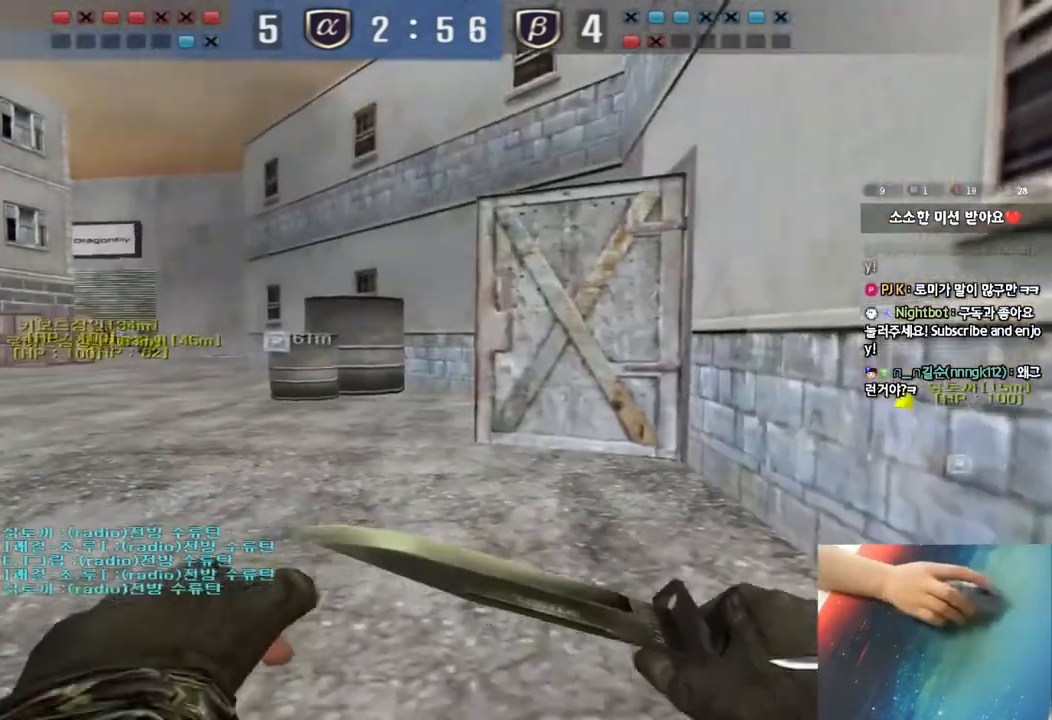
{"keys": ["d", "shift", "w"], "events": [[150, "ctrl", "up"], [317, "w", "down"], [367, "d", "down"], [400, "shift", "down"]]}
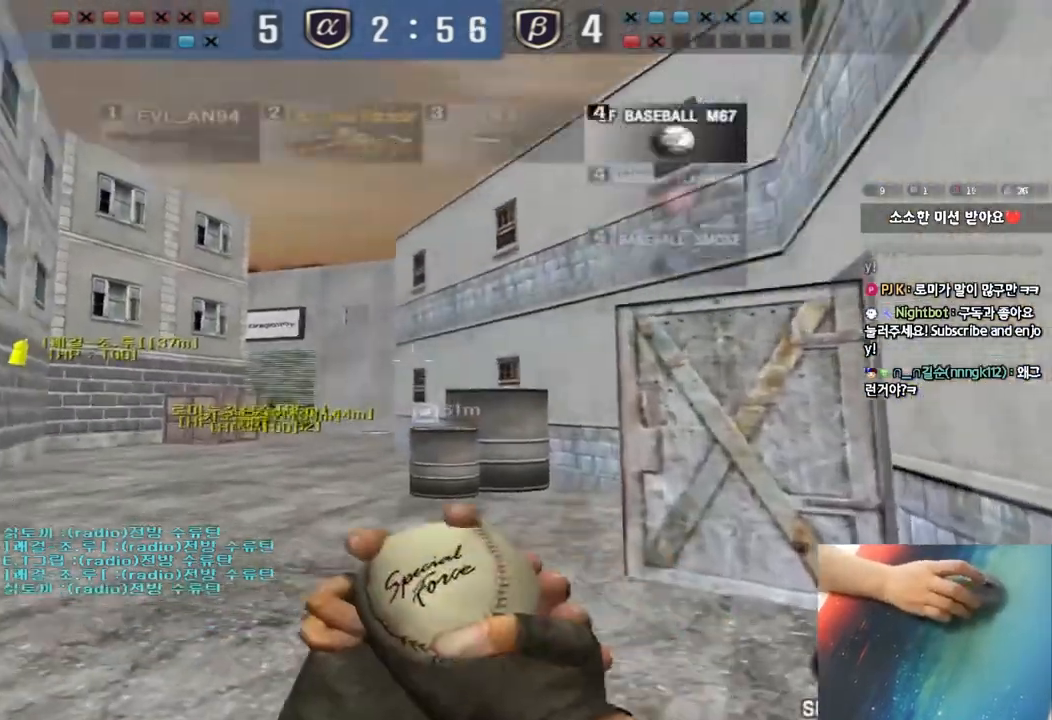
{"keys": ["d", "shift", "w"], "events": []}
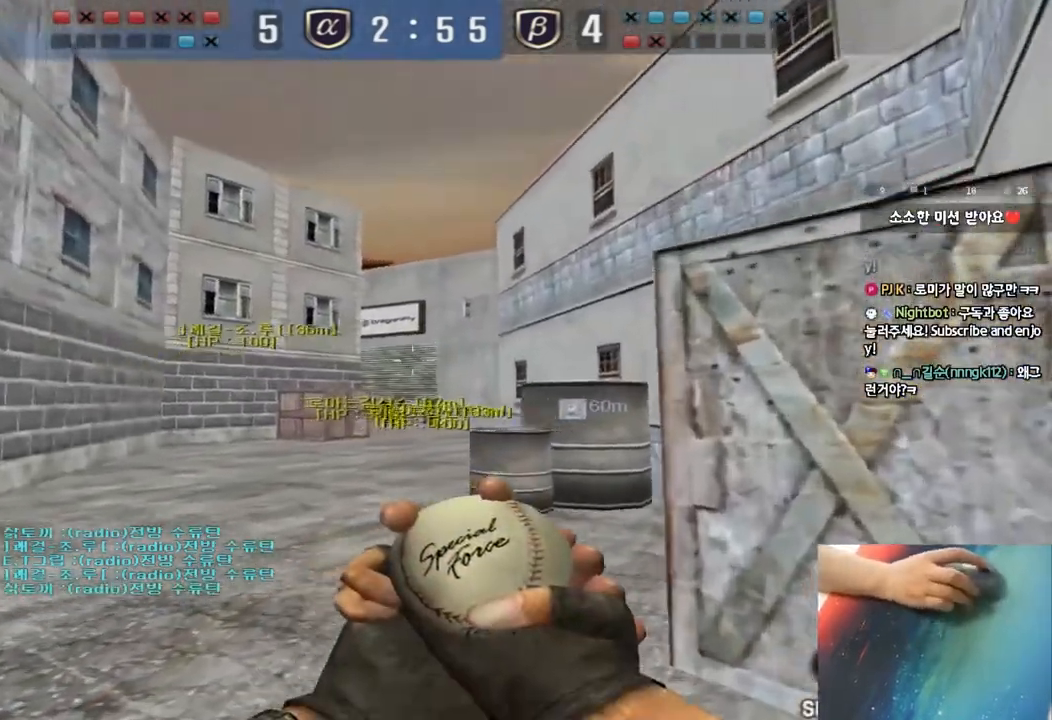
{"keys": ["d", "shift"], "events": [[383, "w", "up"]]}
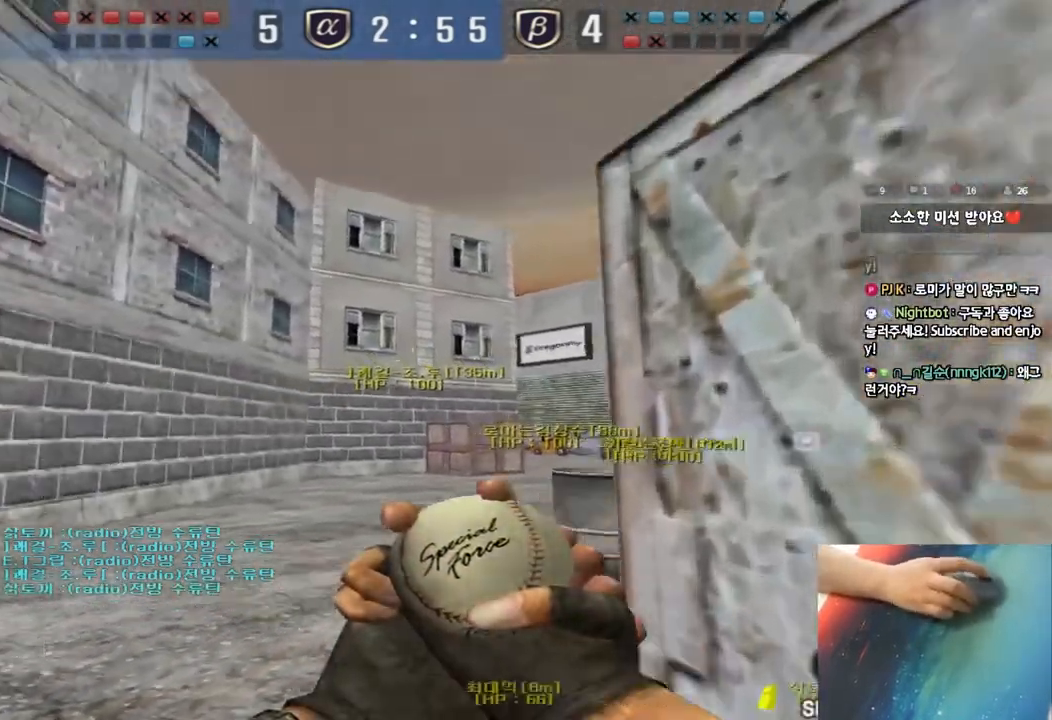
{"keys": ["shift"], "events": [[33, "d", "up"], [250, "w", "down"], [417, "w", "up"]]}
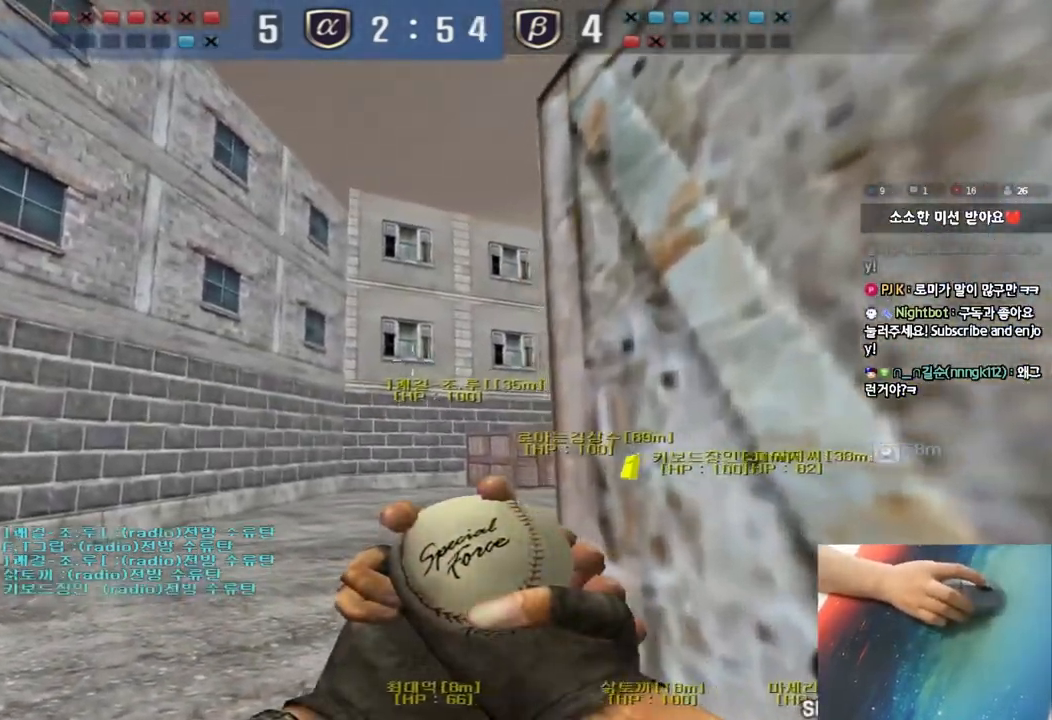
{"keys": ["shift"], "events": [[50, "s", "down"], [67, "d", "down"], [300, "s", "up"], [317, "d", "up"]]}
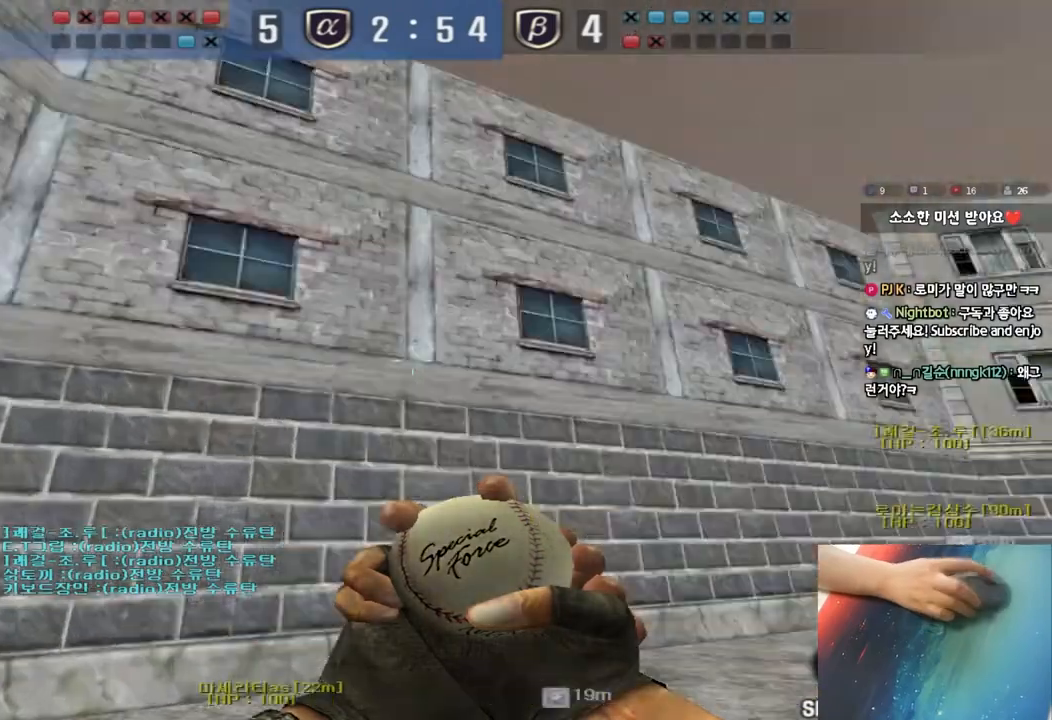
{"keys": ["shift"], "events": [[333, "a", "down"], [417, "a", "up"]]}
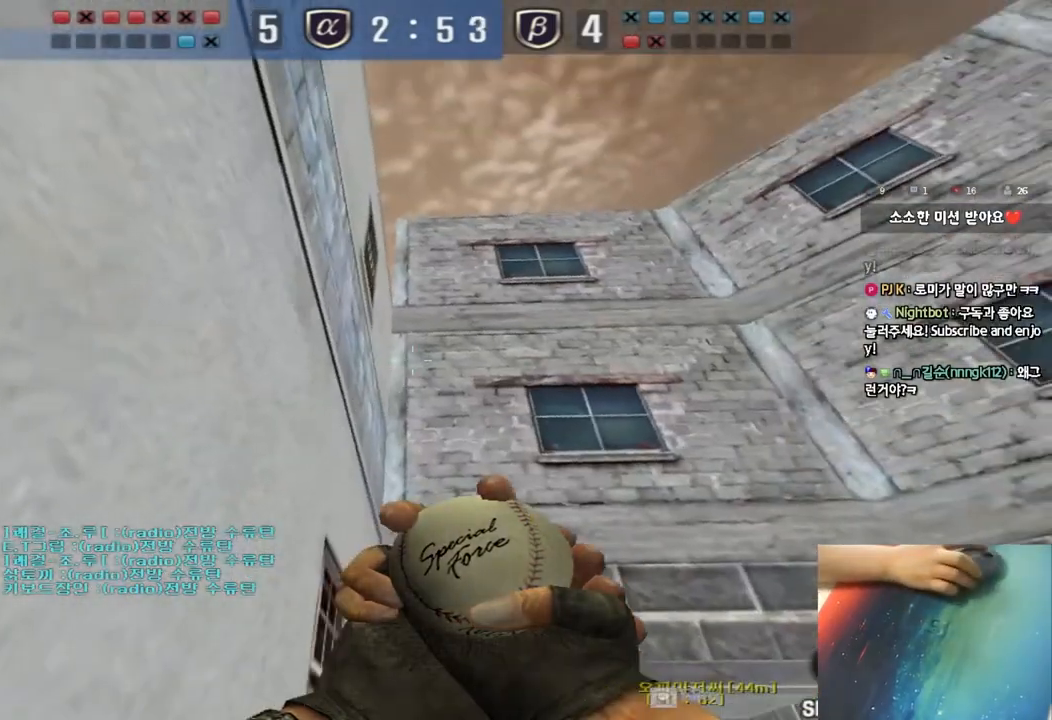
{"keys": ["shift"], "events": []}
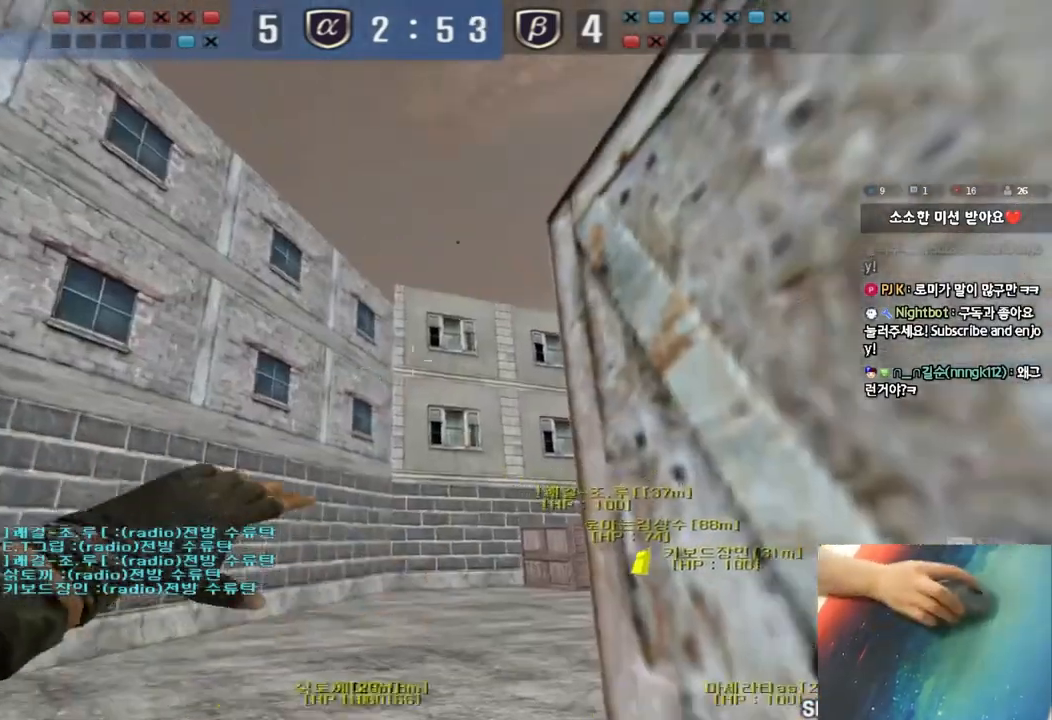
{"keys": ["shift"], "events": []}
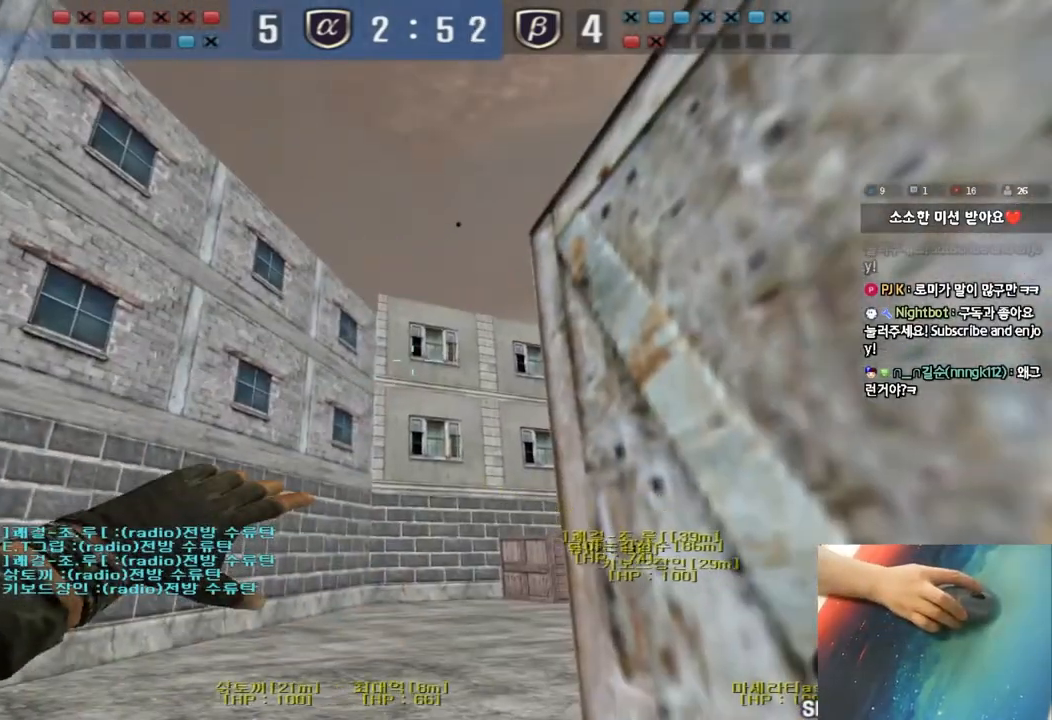
{"keys": ["a", "s"], "events": [[33, "a", "down"], [33, "shift", "up"], [50, "s", "down"]]}
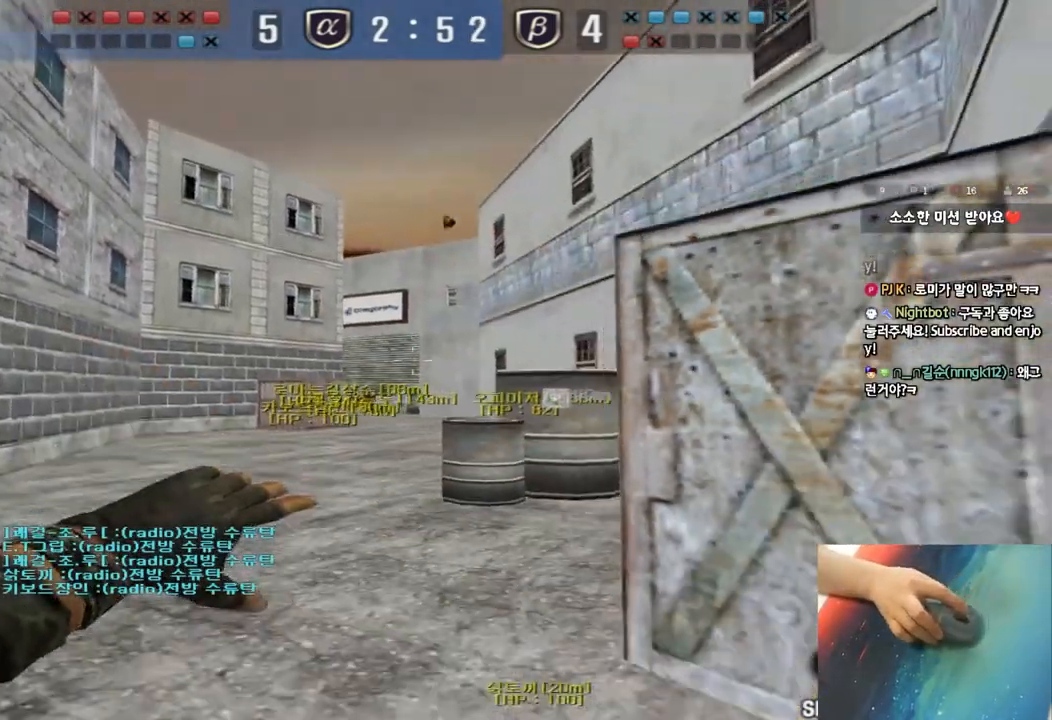
{"keys": [], "events": [[267, "a", "up"], [267, "s", "up"]]}
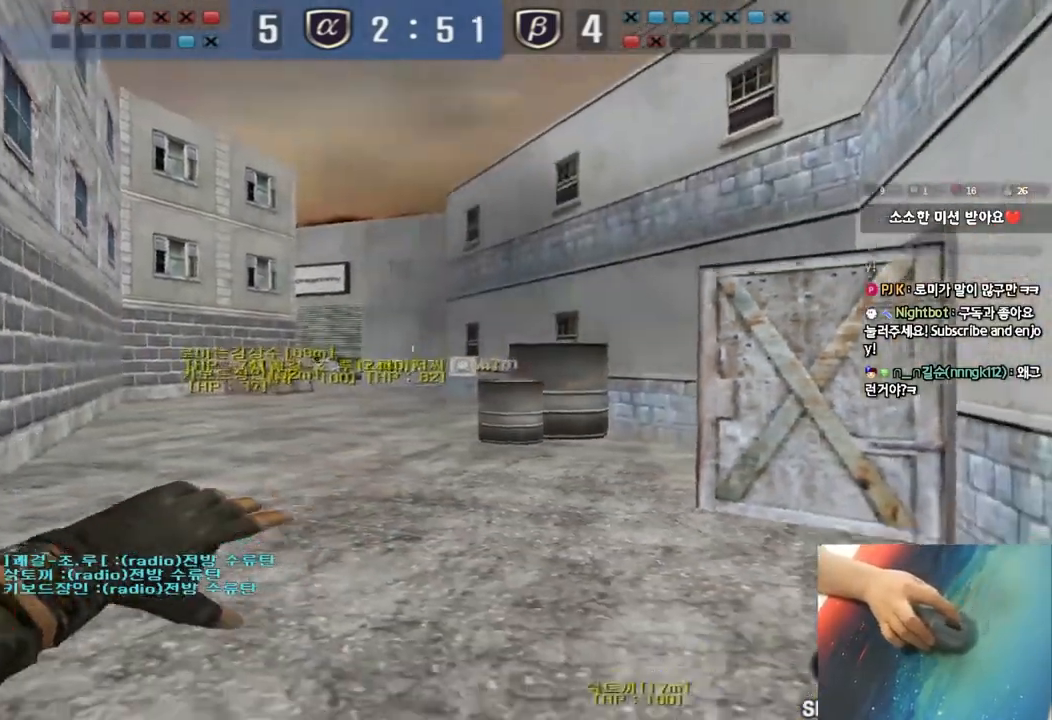
{"keys": ["d", "w"], "events": [[250, "w", "down"], [267, "d", "down"], [333, "shift", "down"], [450, "shift", "up"]]}
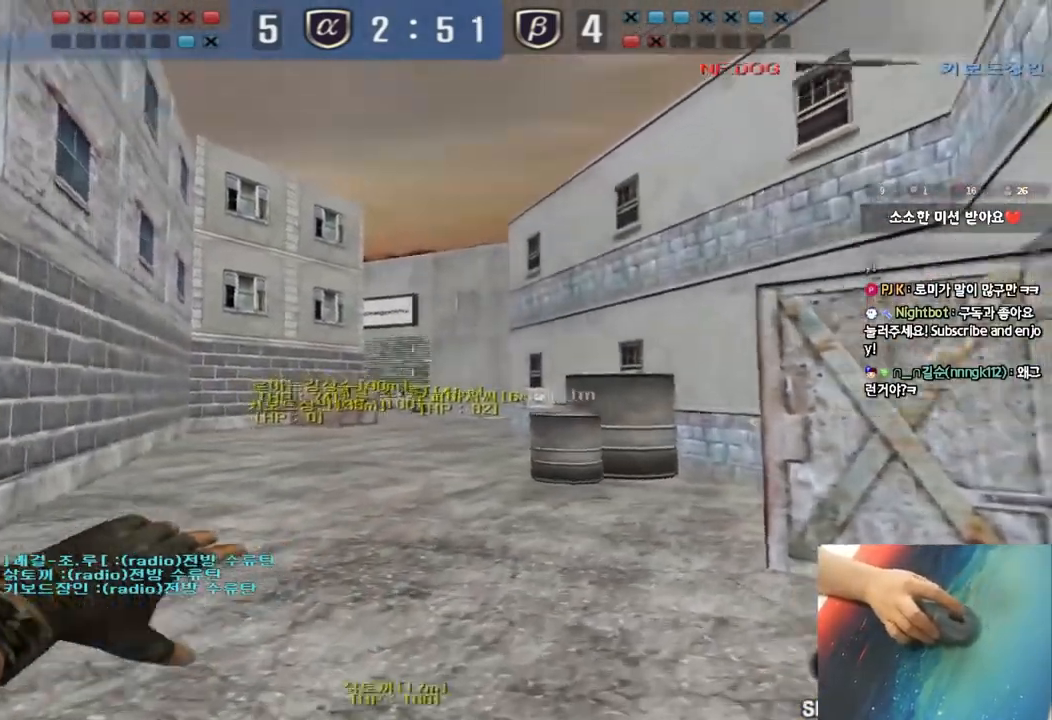
{"keys": ["d", "w"], "events": [[100, "shift", "down"], [183, "shift", "up"], [350, "shift", "down"], [433, "shift", "up"]]}
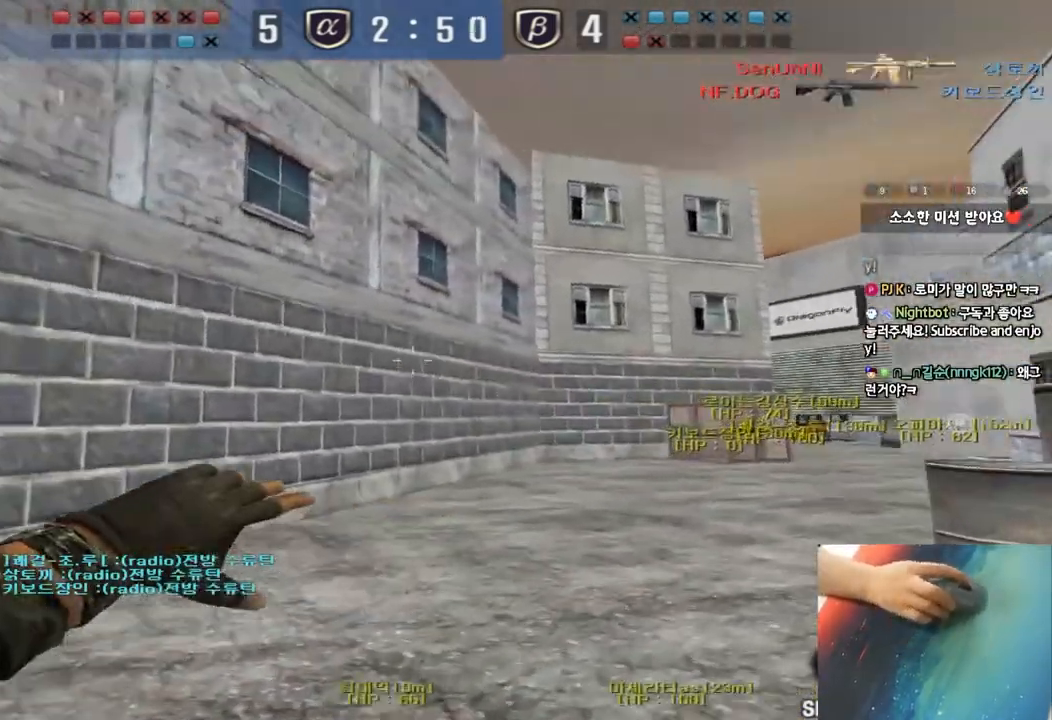
{"keys": ["s"], "events": [[117, "w", "up"], [233, "s", "down"], [367, "d", "up"]]}
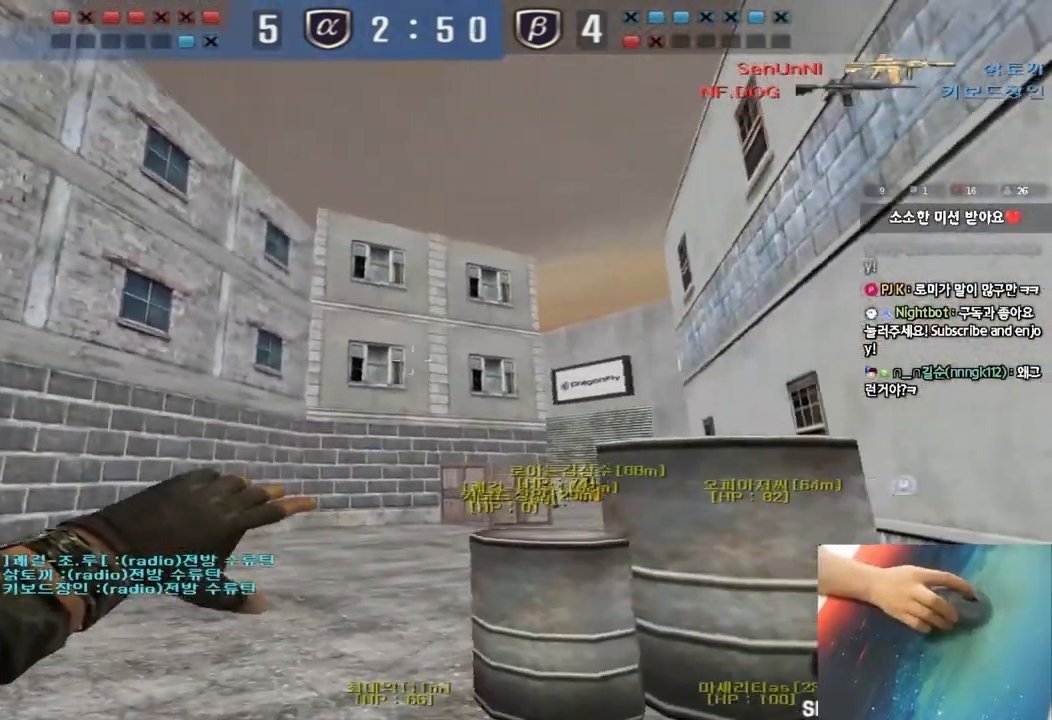
{"keys": ["w"], "events": [[67, "a", "down"], [150, "a", "up"], [150, "s", "up"], [250, "w", "down"]]}